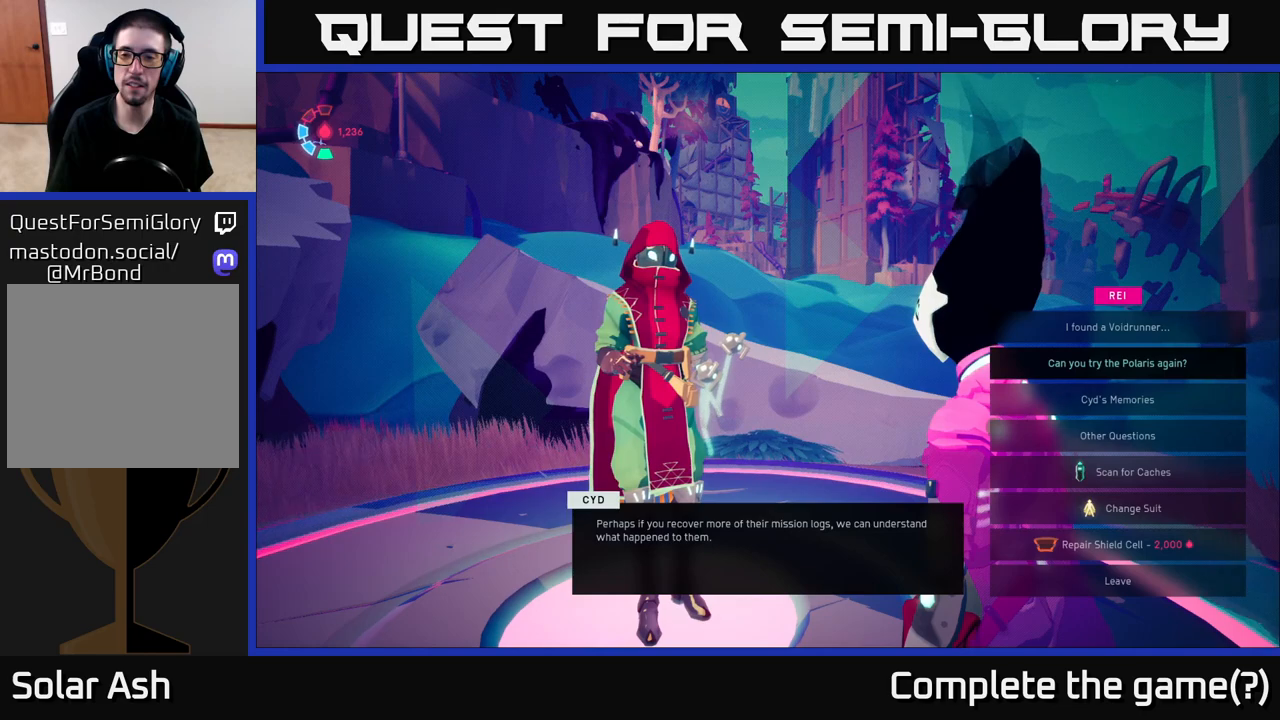
Gameplay with a controller (Xbox layout); each line is a JSON object with the inputs held at the frame after it. "events" lists button and stick changes between this image and that frame as [ms after this image, input, new state], when the widget could be followed in between.
{"buttons": [], "left_stick": "down", "right_stick": "center", "events": [[483, "left_stick", "down"]]}
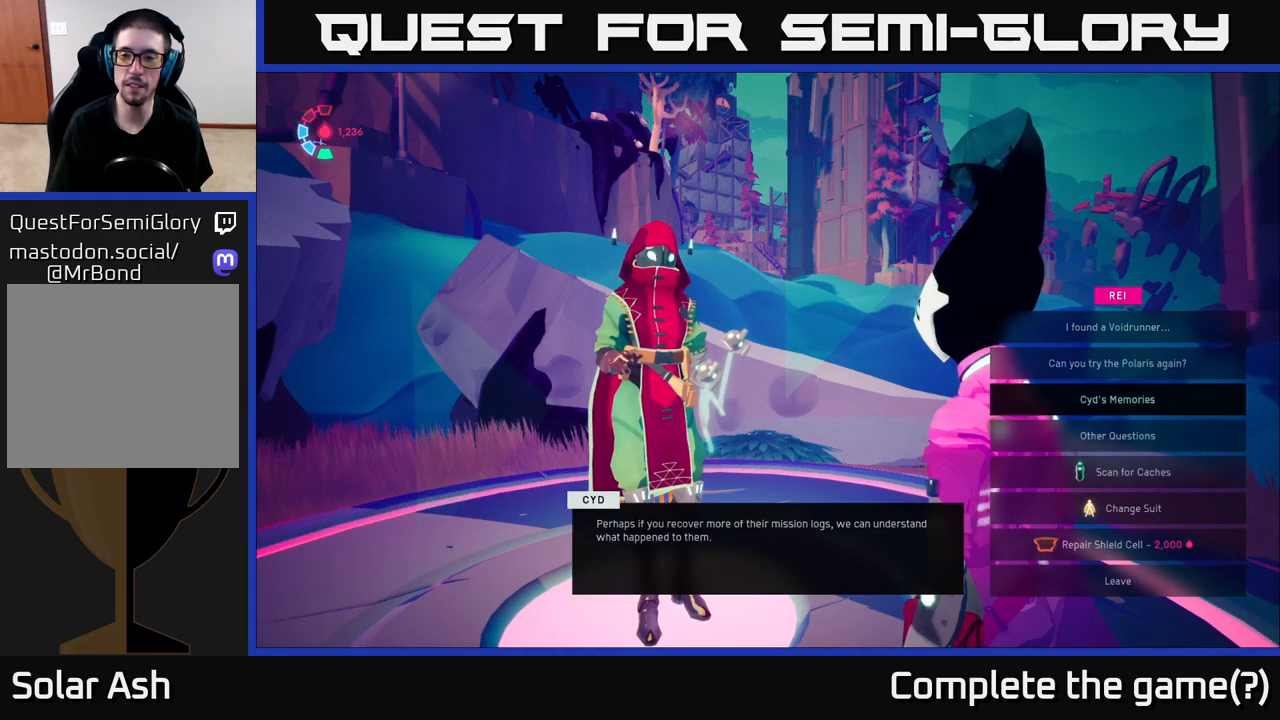
{"buttons": [], "left_stick": "center", "right_stick": "center", "events": [[167, "left_stick", "center"], [283, "left_stick", "up"], [467, "left_stick", "center"]]}
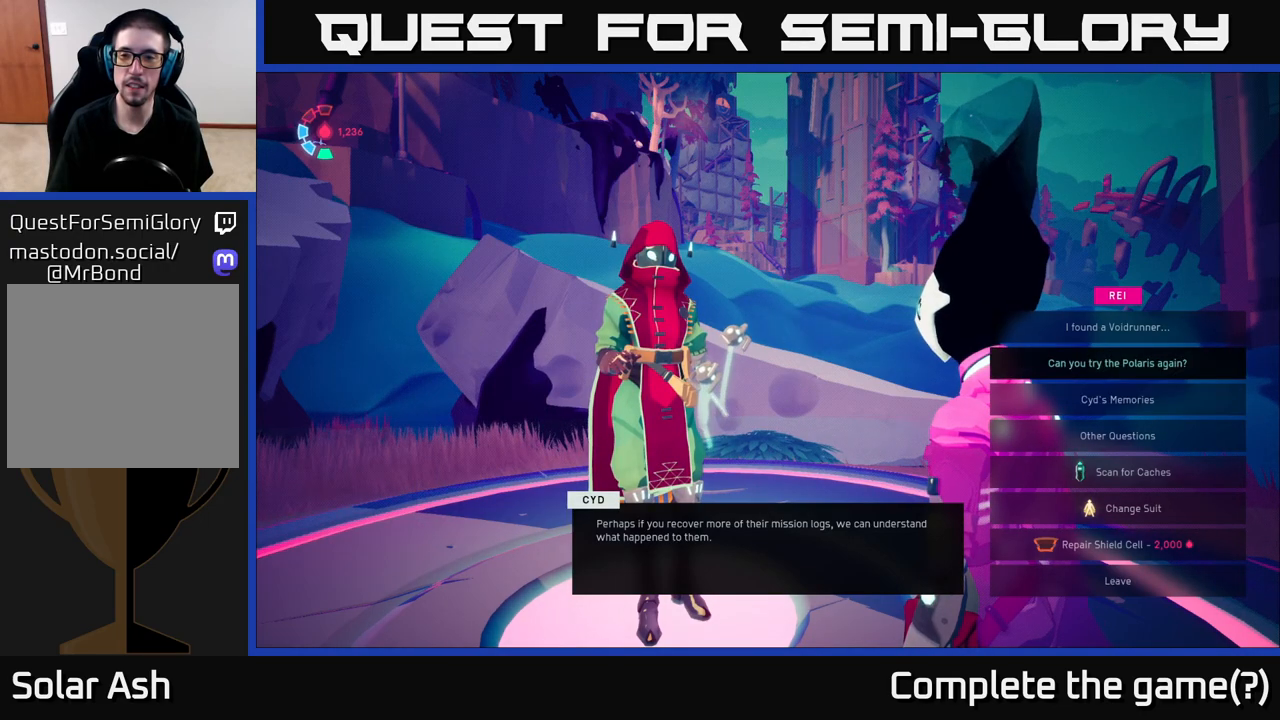
{"buttons": [], "left_stick": "center", "right_stick": "center", "events": [[50, "left_stick", "up"], [200, "left_stick", "center"]]}
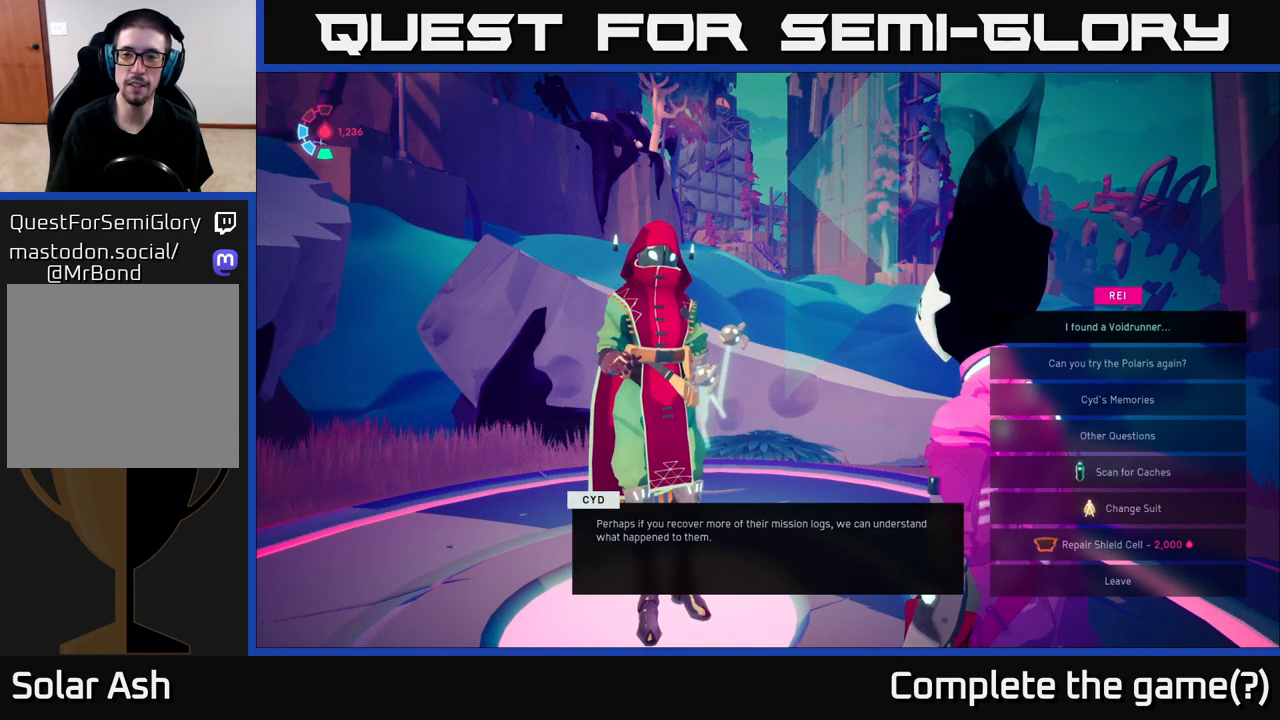
{"buttons": [], "left_stick": "center", "right_stick": "center", "events": []}
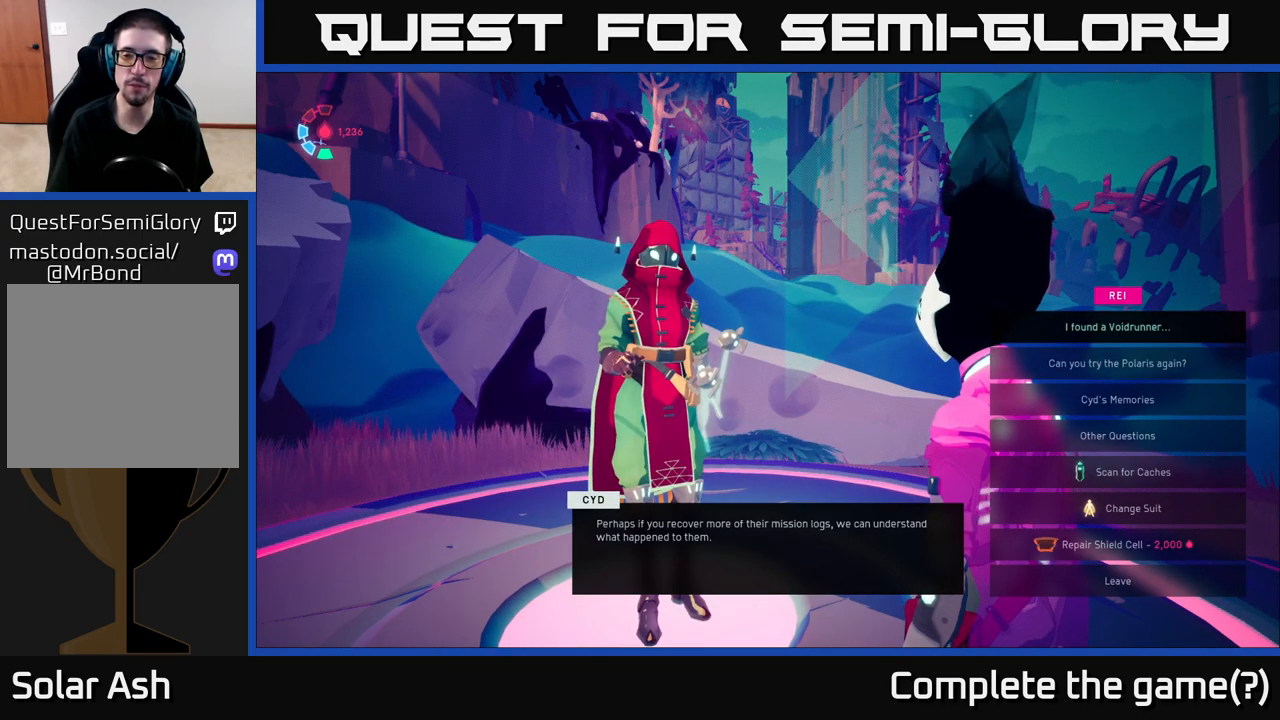
{"buttons": [], "left_stick": "center", "right_stick": "center", "events": [[317, "left_stick", "down"], [500, "left_stick", "center"]]}
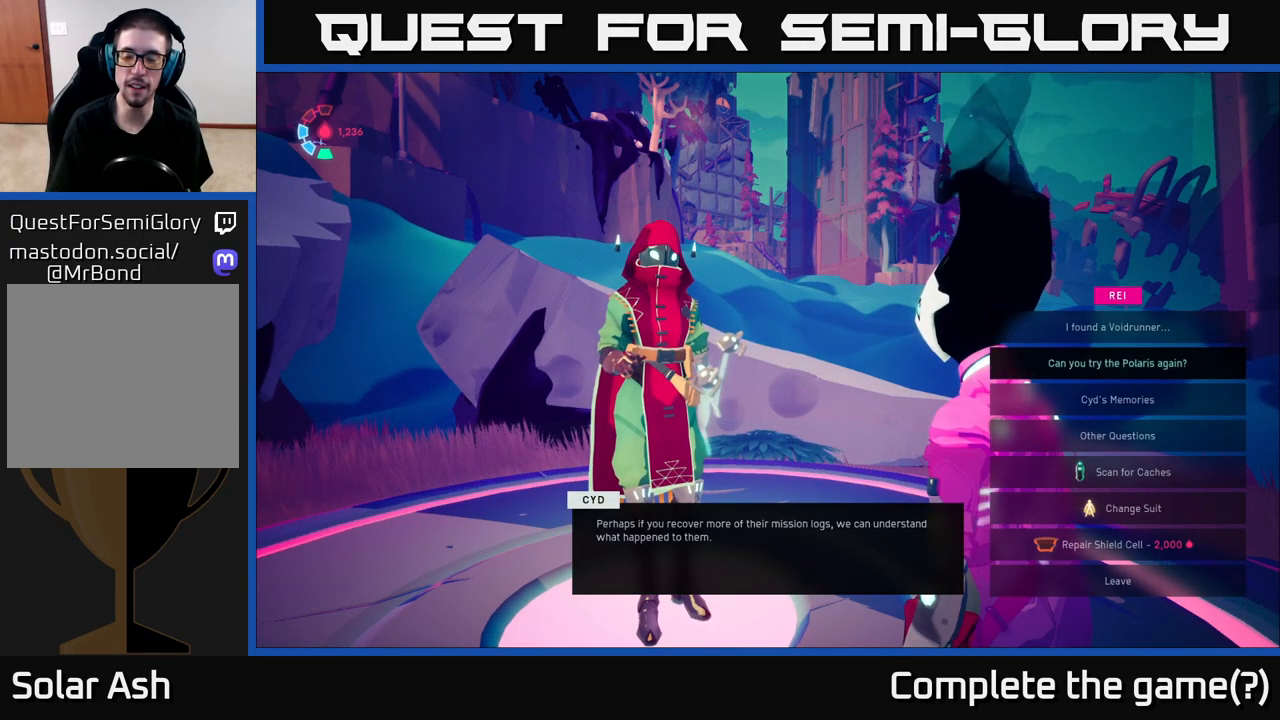
{"buttons": [], "left_stick": "center", "right_stick": "center", "events": [[33, "left_stick", "up"], [200, "left_stick", "center"]]}
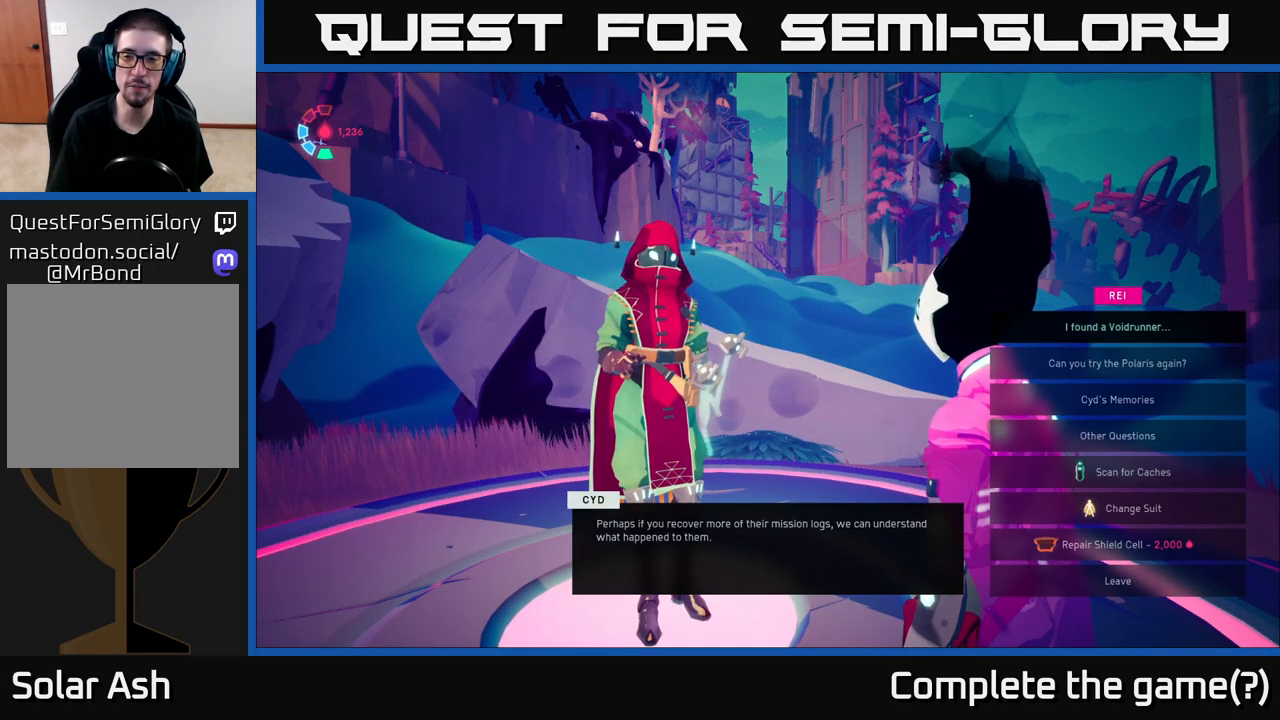
{"buttons": [], "left_stick": "center", "right_stick": "center", "events": []}
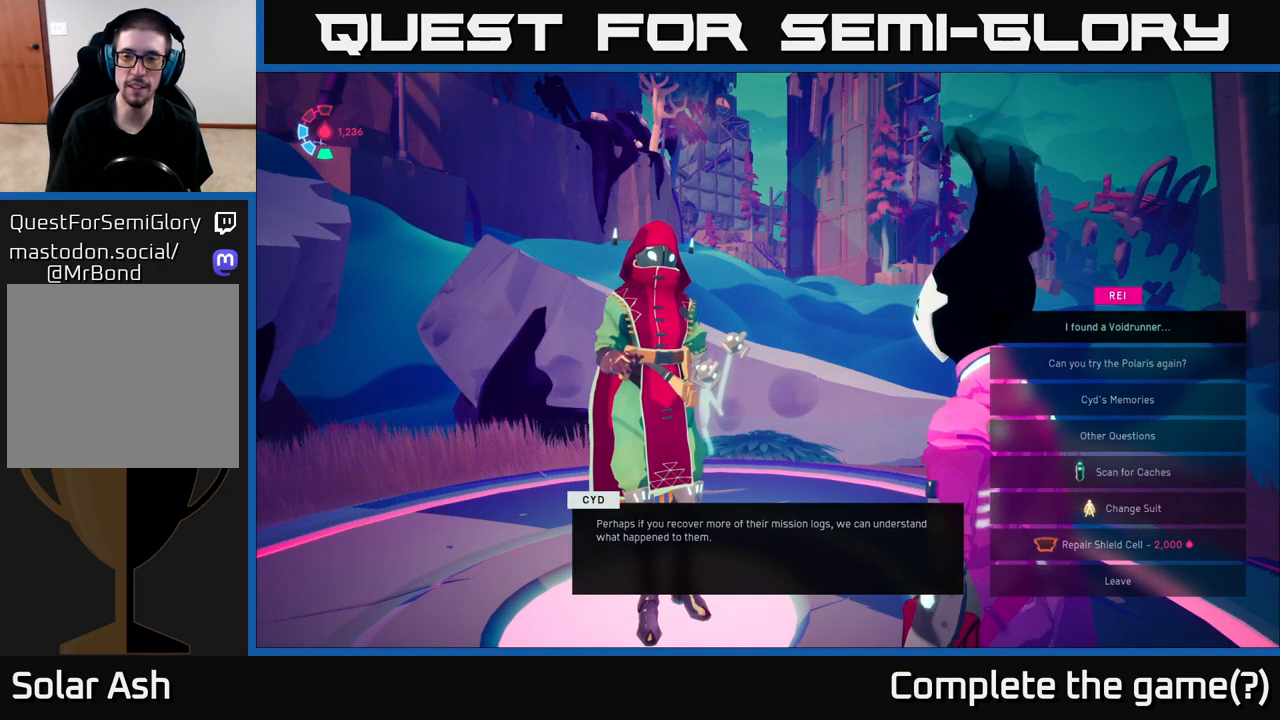
{"buttons": [], "left_stick": "center", "right_stick": "center", "events": []}
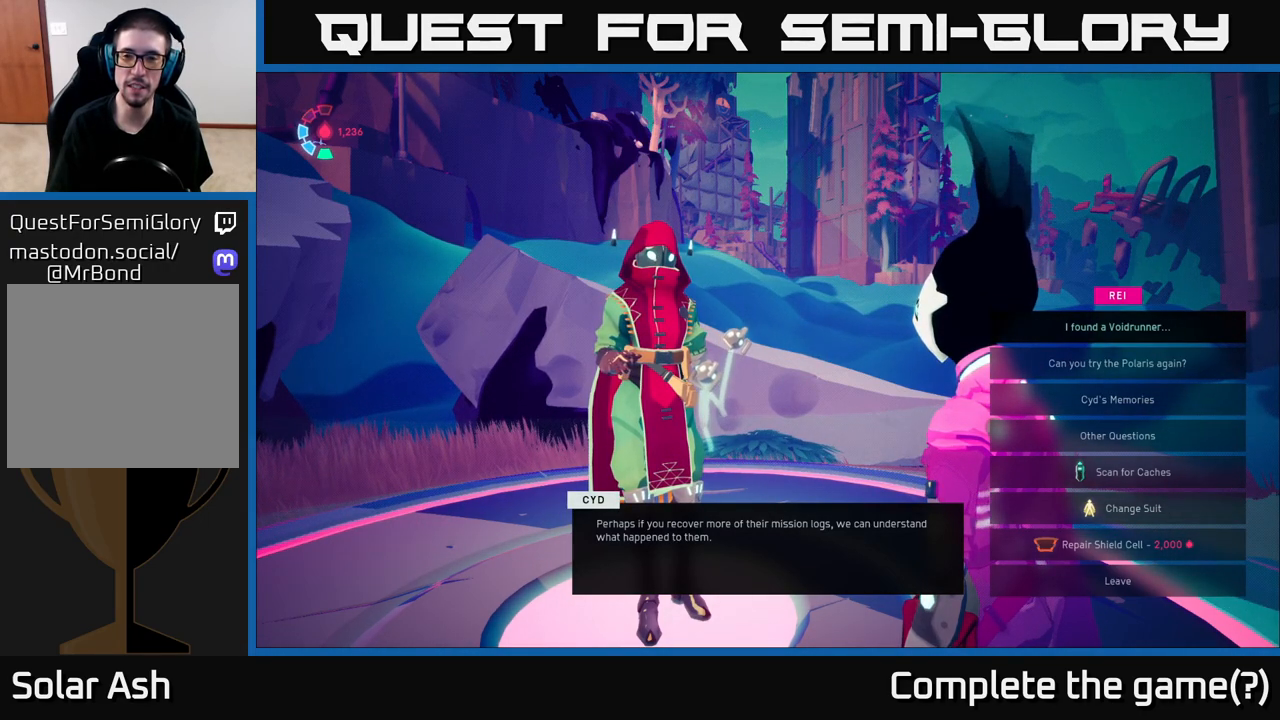
{"buttons": [], "left_stick": "center", "right_stick": "center", "events": []}
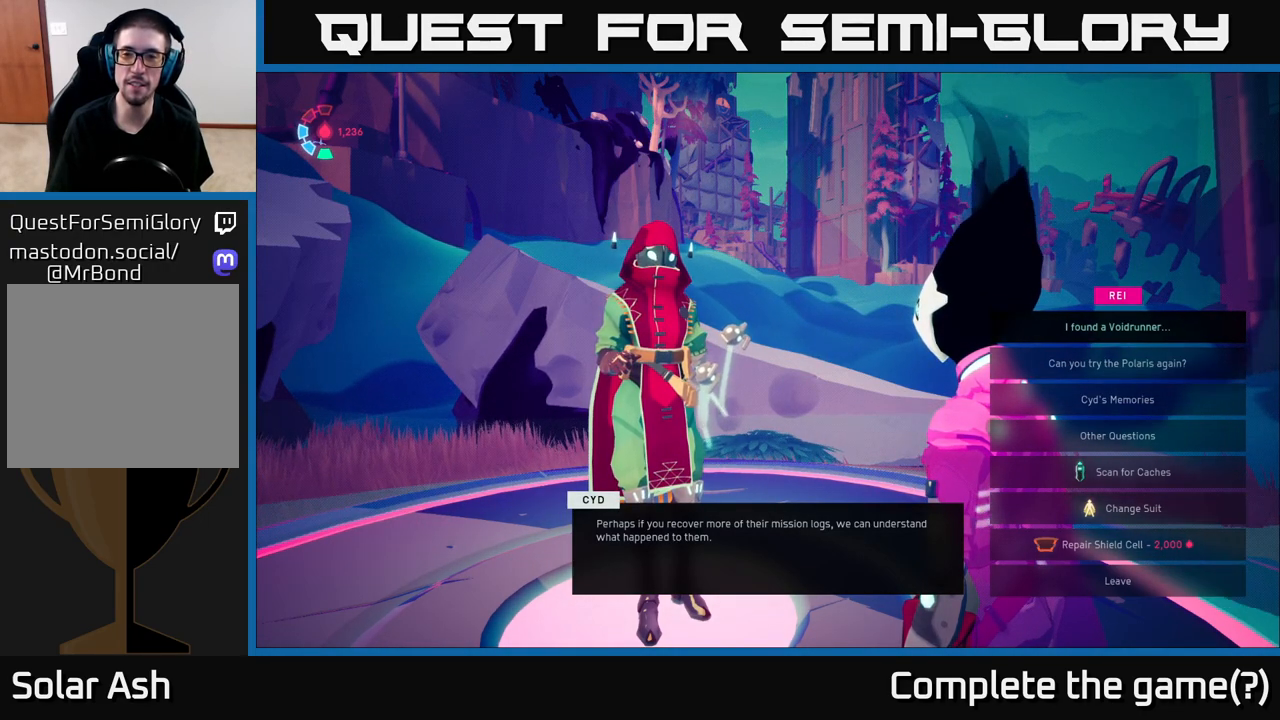
{"buttons": [], "left_stick": "up", "right_stick": "center", "events": [[133, "left_stick", "down"], [317, "left_stick", "center"], [367, "left_stick", "up"]]}
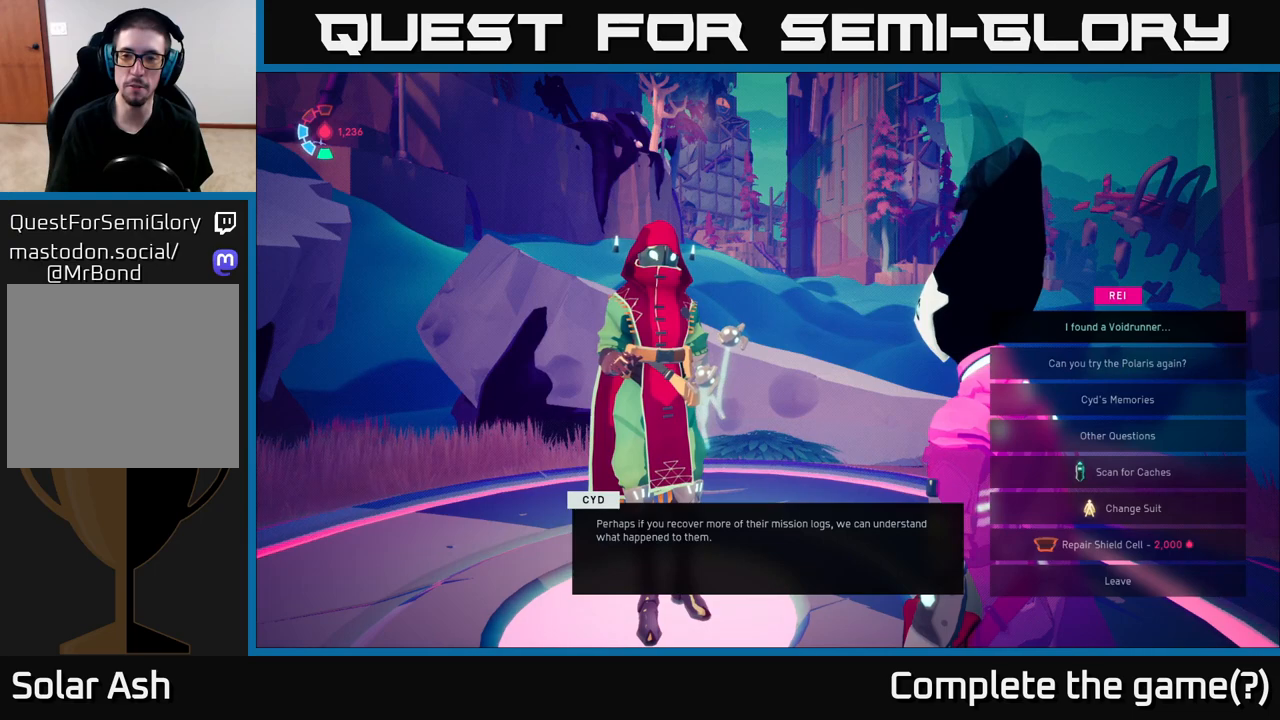
{"buttons": [], "left_stick": "center", "right_stick": "center", "events": [[50, "left_stick", "center"], [267, "left_stick", "down"], [467, "left_stick", "center"]]}
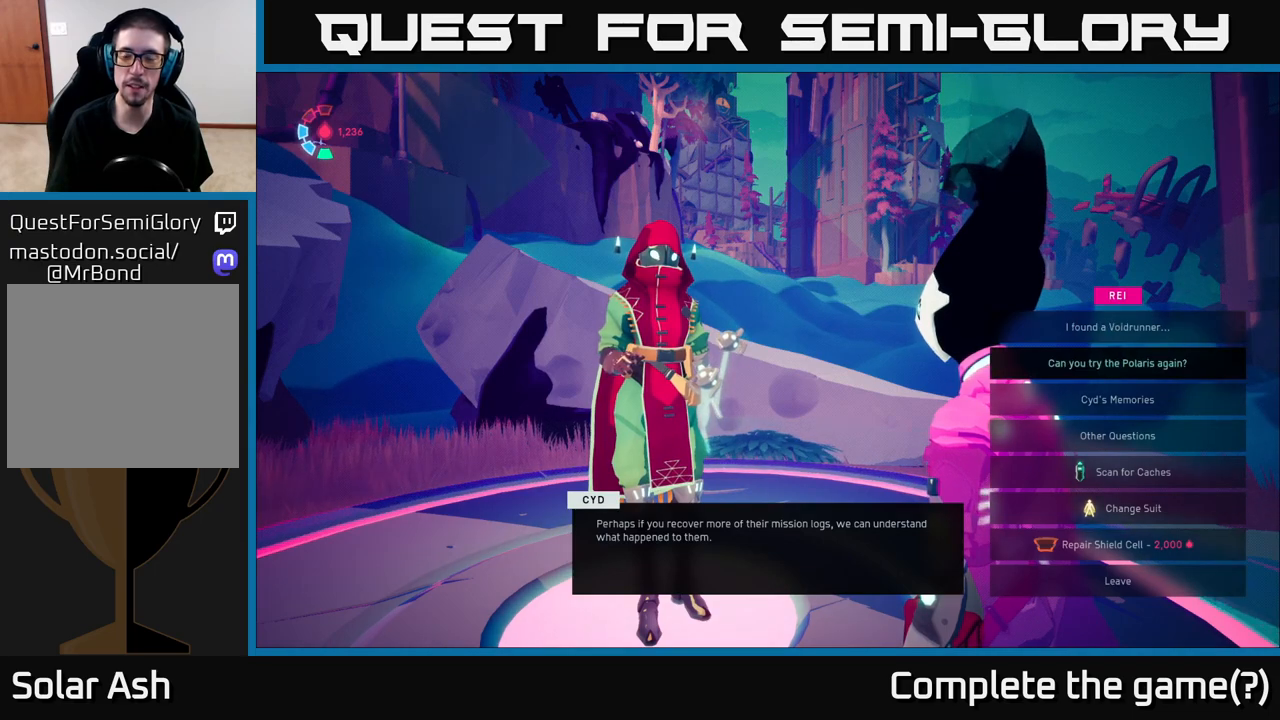
{"buttons": [], "left_stick": "down", "right_stick": "center", "events": [[17, "left_stick", "up"], [167, "left_stick", "center"], [417, "left_stick", "down"]]}
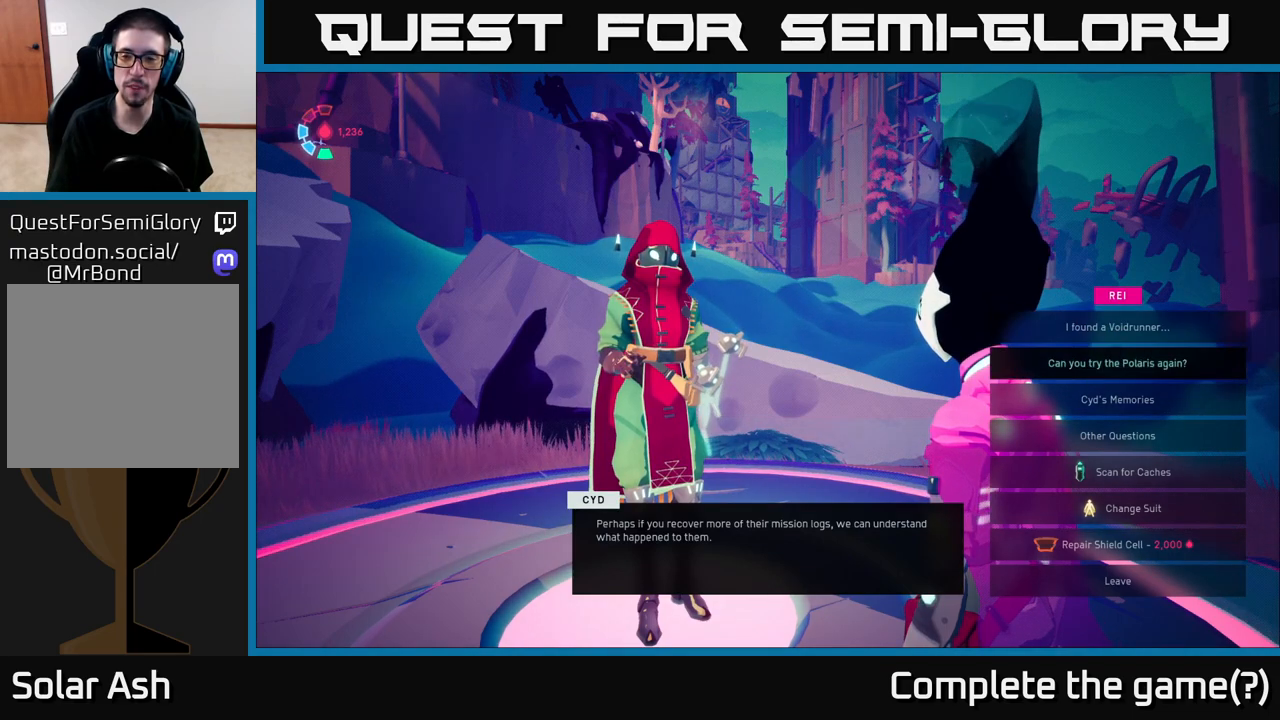
{"buttons": [], "left_stick": "center", "right_stick": "center", "events": [[83, "left_stick", "center"], [133, "left_stick", "up"], [300, "left_stick", "center"]]}
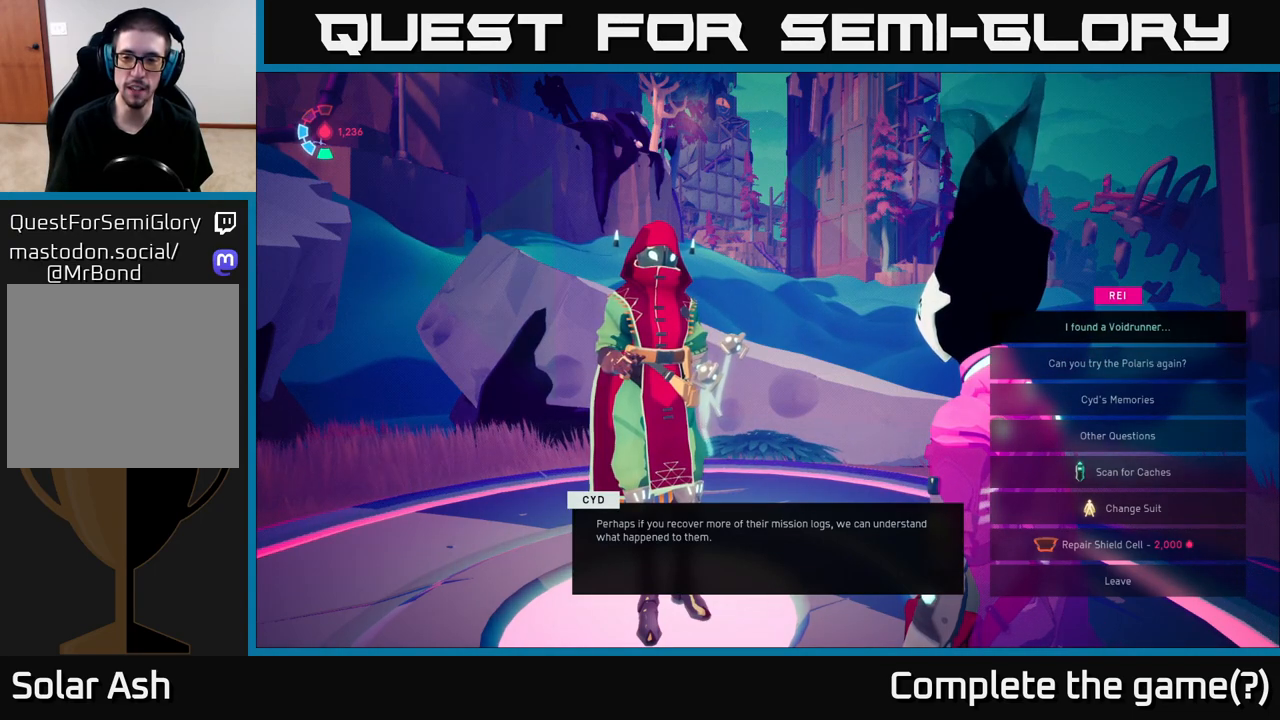
{"buttons": [], "left_stick": "center", "right_stick": "center", "events": []}
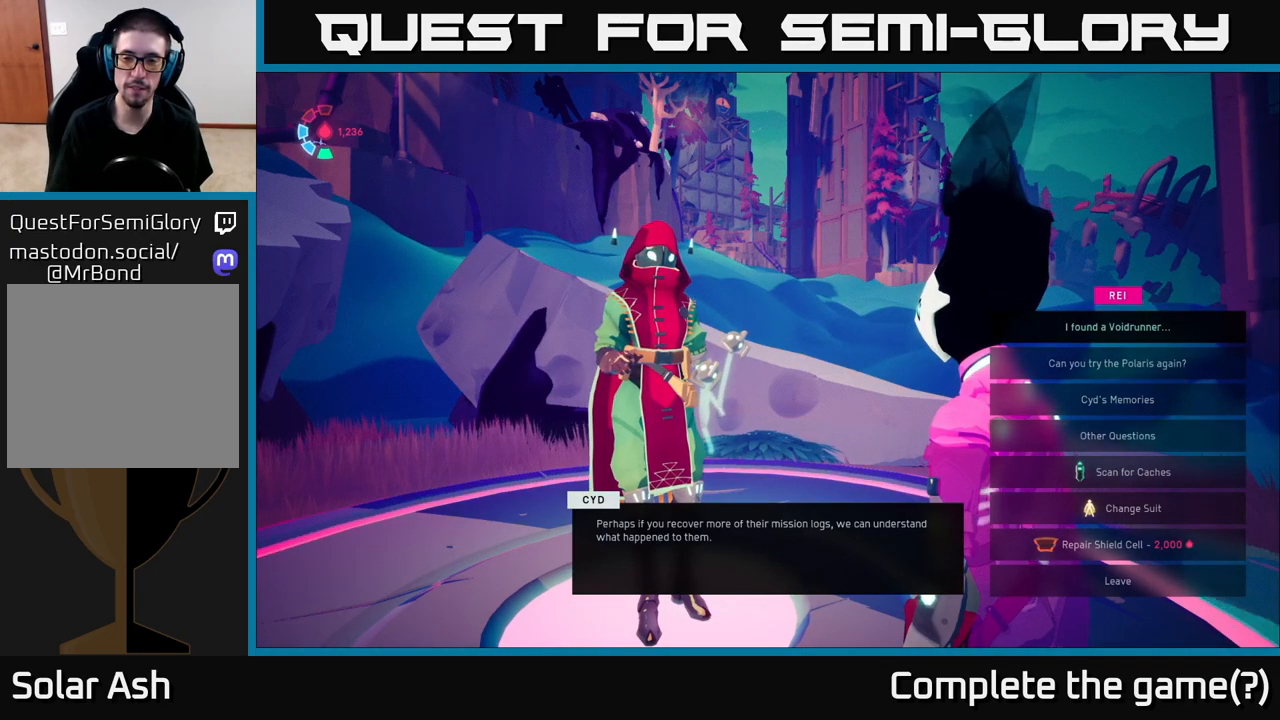
{"buttons": [], "left_stick": "center", "right_stick": "center", "events": [[33, "A", "down"], [100, "A", "up"]]}
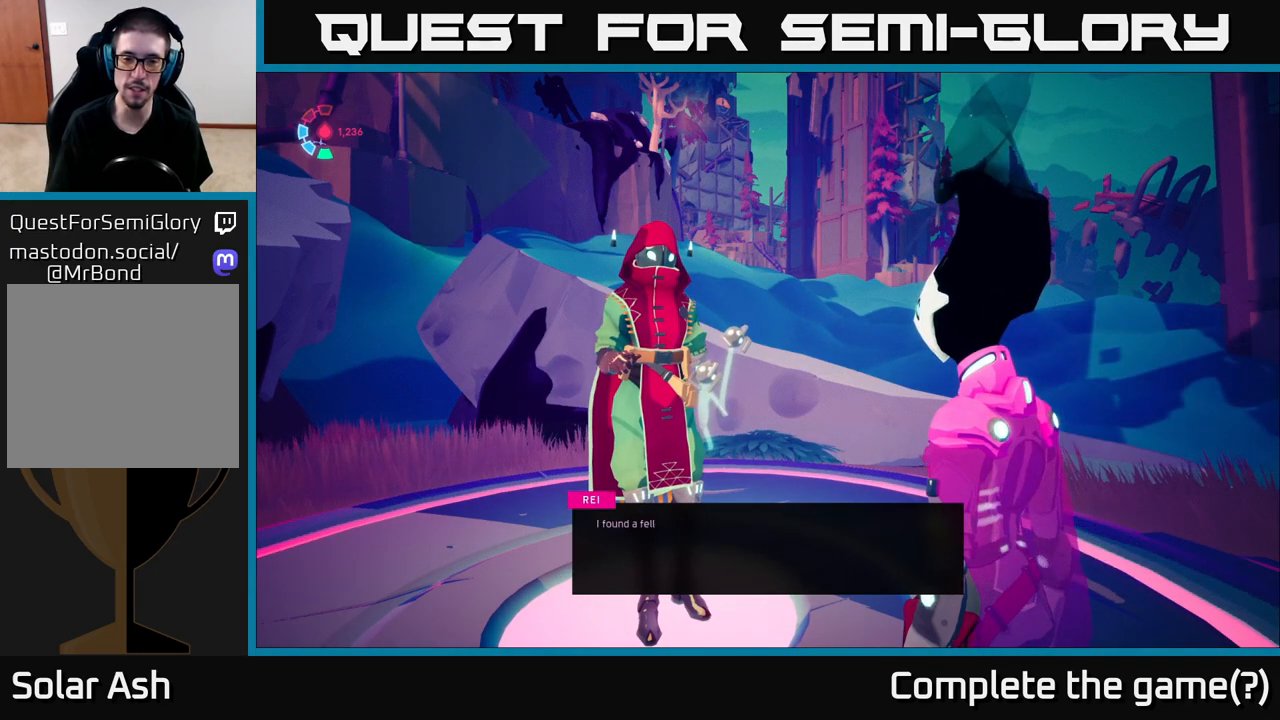
{"buttons": [], "left_stick": "center", "right_stick": "center", "events": []}
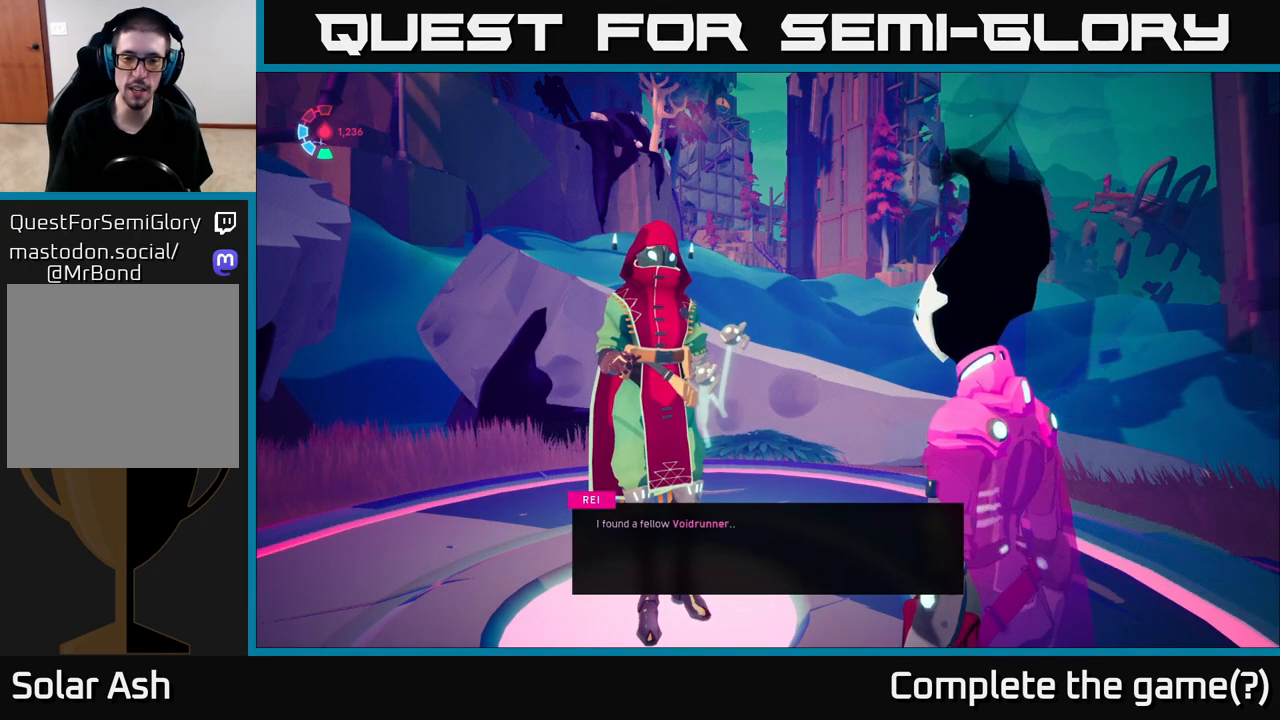
{"buttons": [], "left_stick": "center", "right_stick": "center", "events": []}
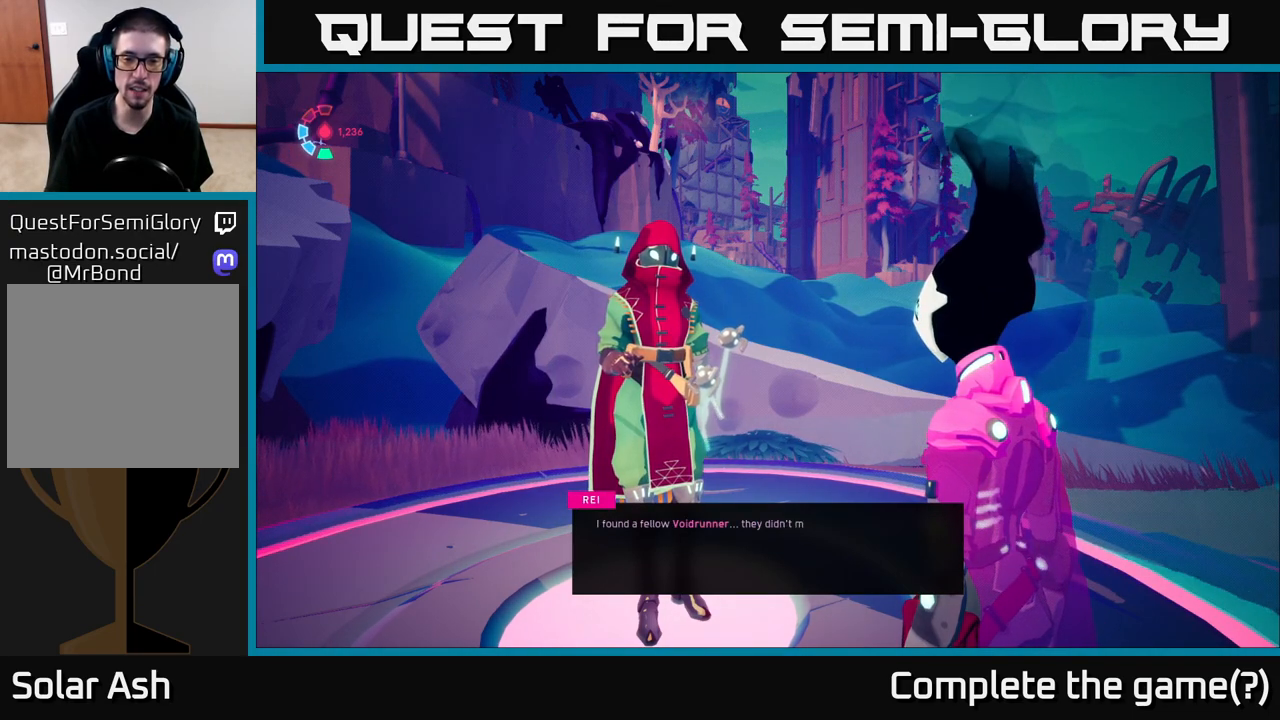
{"buttons": [], "left_stick": "center", "right_stick": "center", "events": []}